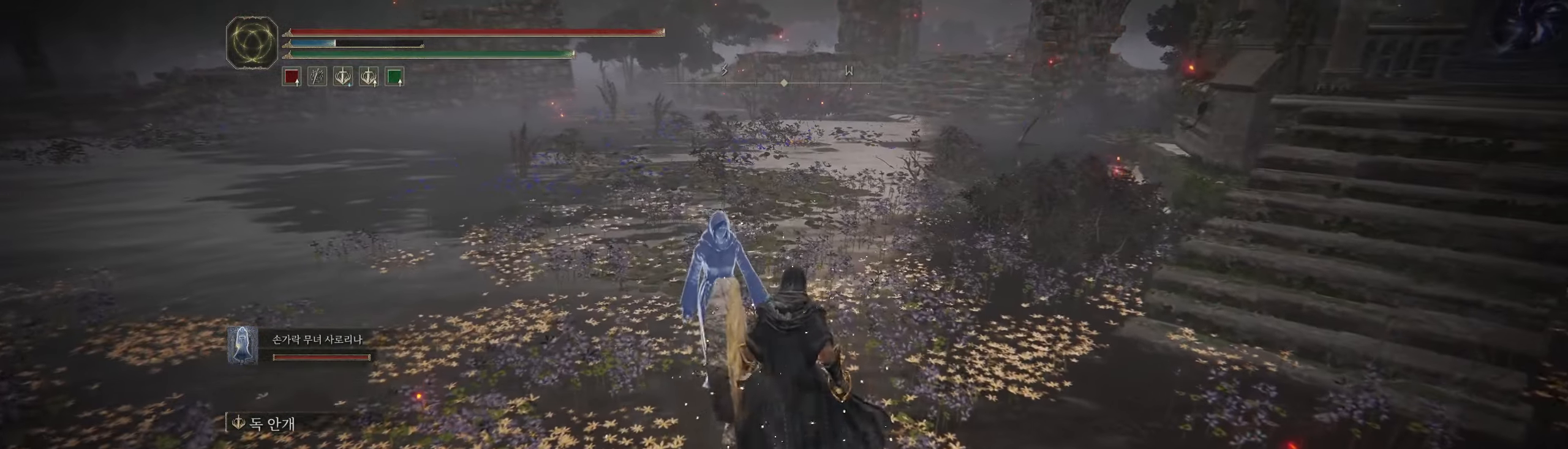
Gameplay with a controller (Xbox layout); each line is a JSON object with the inputs held at the frame after it (dt_ms = milliseconds from this image to that frame). "events" lists button and stick changes between this image and that frame as [ms after this image, input, new state], when the widget could be followed in between. Not read: DPAD_DOWN DPAD_LEFT DPAD_RIGHT DPAD_UP L1 L3 R1 R3 TOUCHPAD other_buttons right_stick.
{"dt_ms": 500, "buttons": [], "left_stick": "center", "events": []}
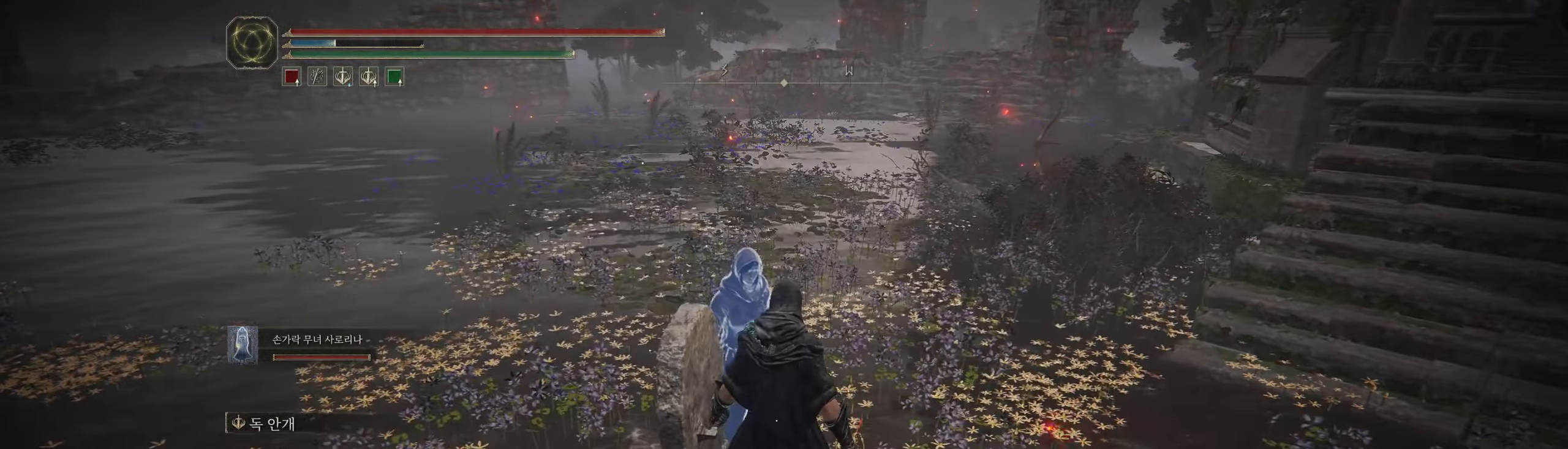
{"dt_ms": 500, "buttons": [], "left_stick": "center", "events": []}
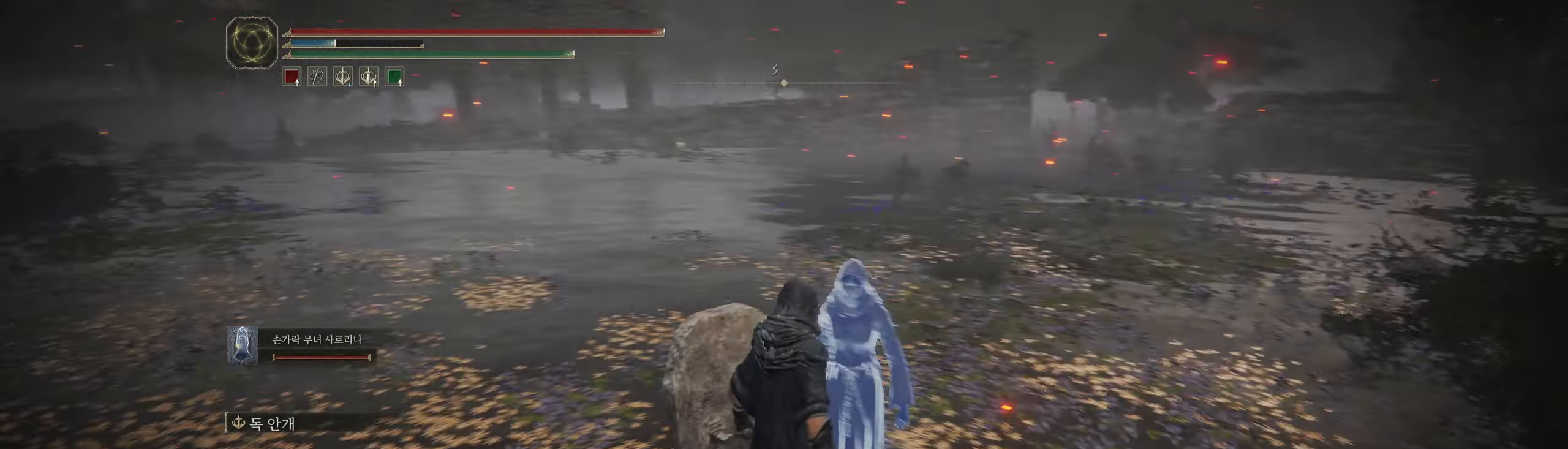
{"dt_ms": 500, "buttons": [], "left_stick": "center", "events": []}
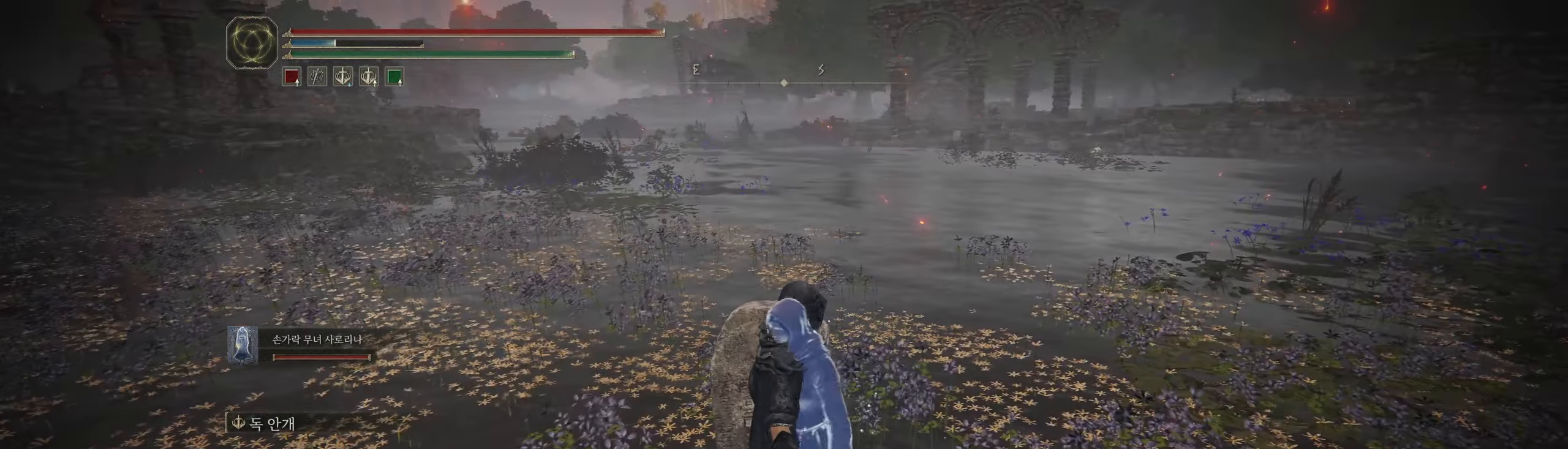
{"dt_ms": 500, "buttons": [], "left_stick": "center", "events": []}
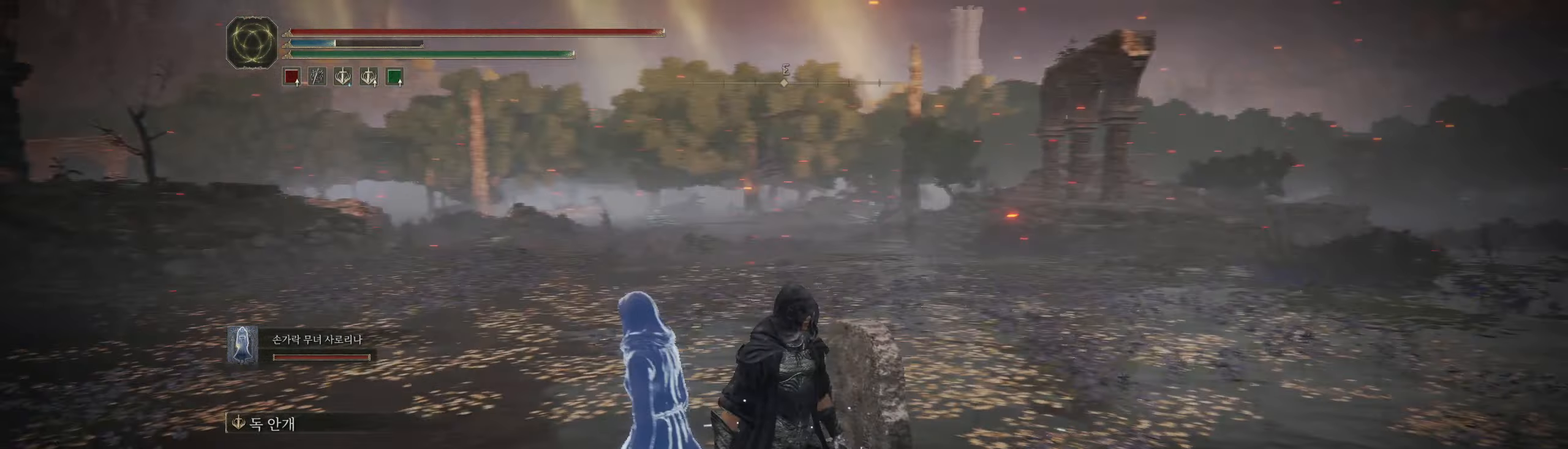
{"dt_ms": 500, "buttons": [], "left_stick": "center", "events": []}
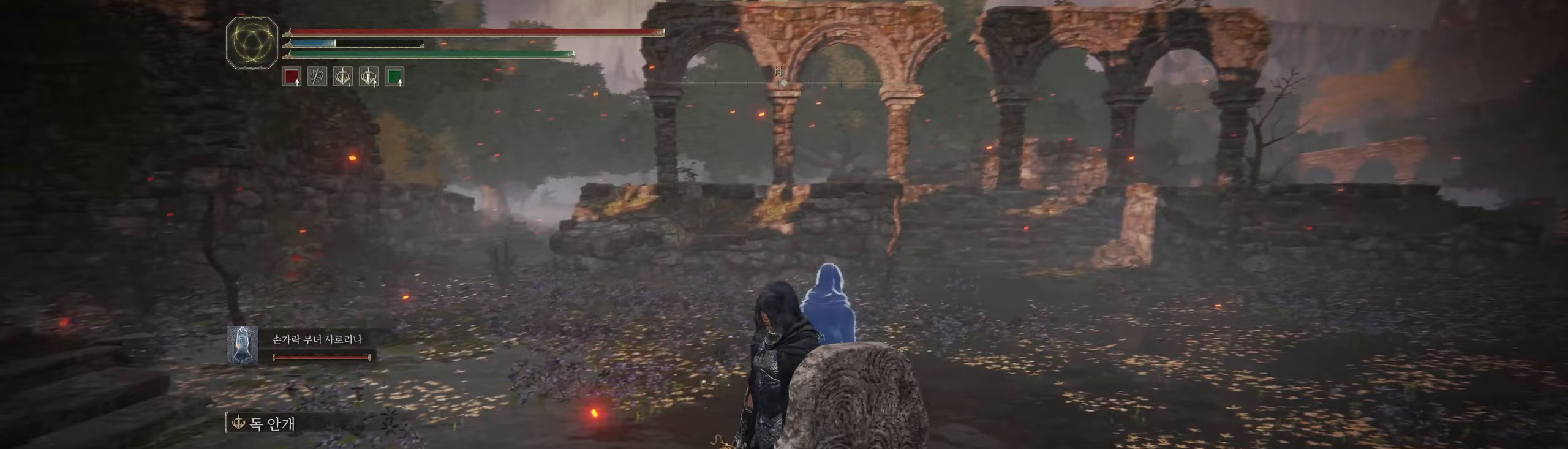
{"dt_ms": 500, "buttons": [], "left_stick": "center", "events": []}
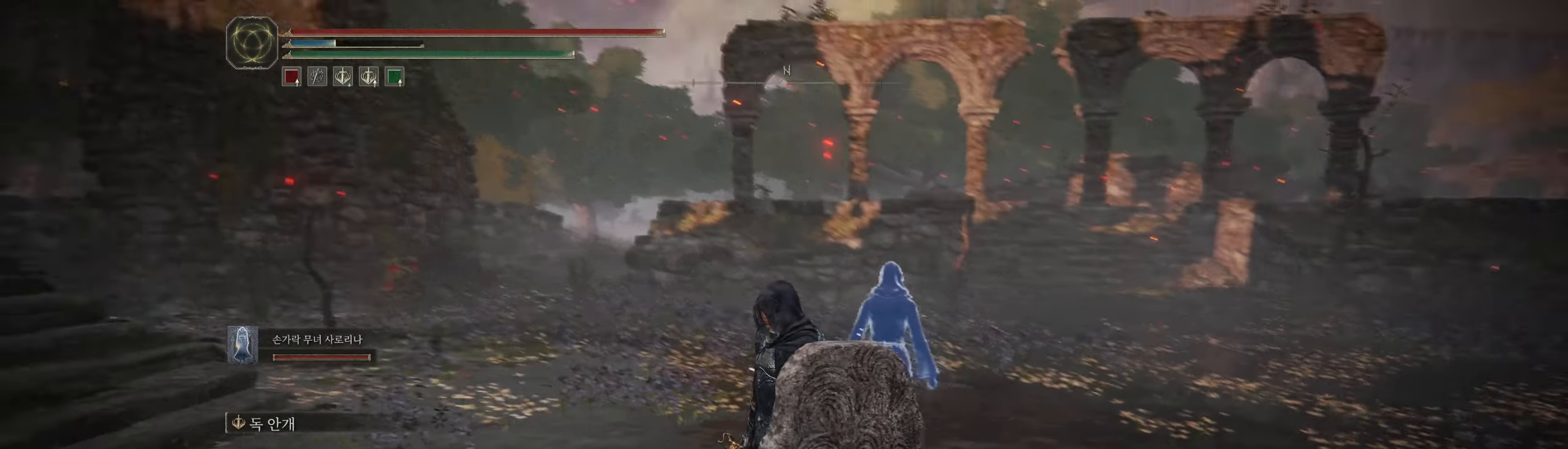
{"dt_ms": 500, "buttons": [], "left_stick": "up", "events": [[67, "left_stick", "up"]]}
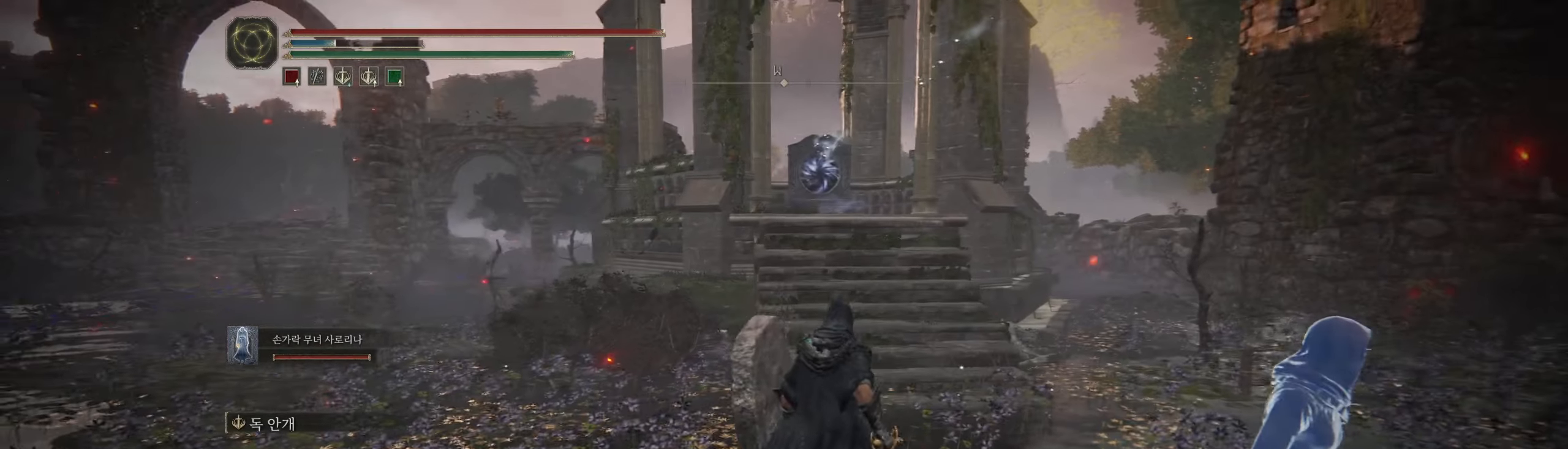
{"dt_ms": 500, "buttons": [], "left_stick": "up", "events": []}
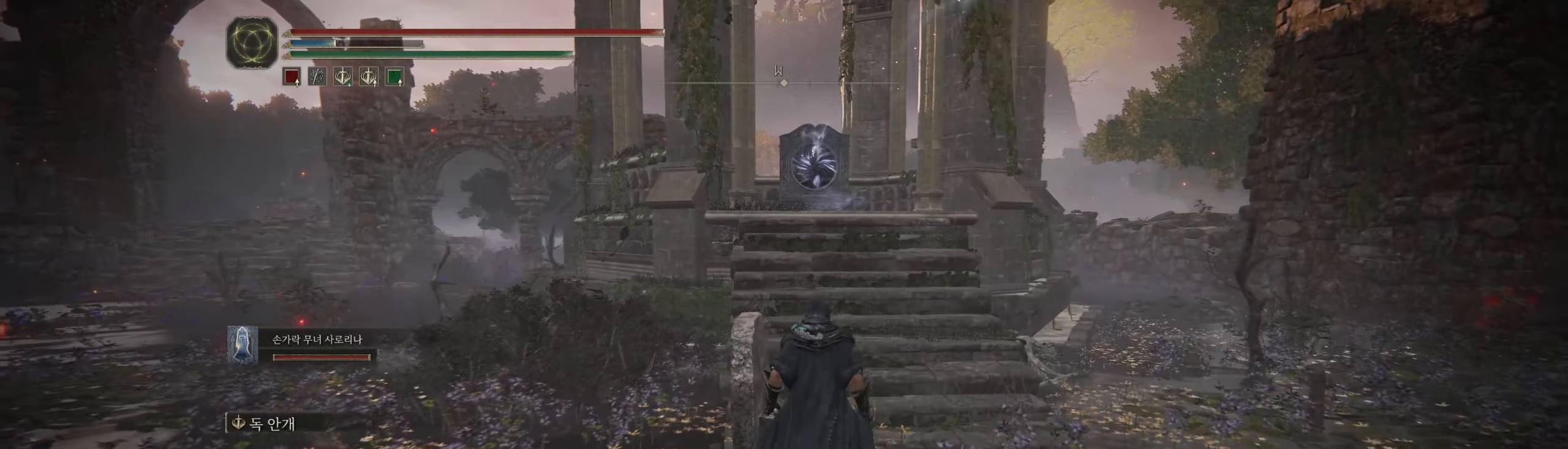
{"dt_ms": 500, "buttons": [], "left_stick": "up", "events": []}
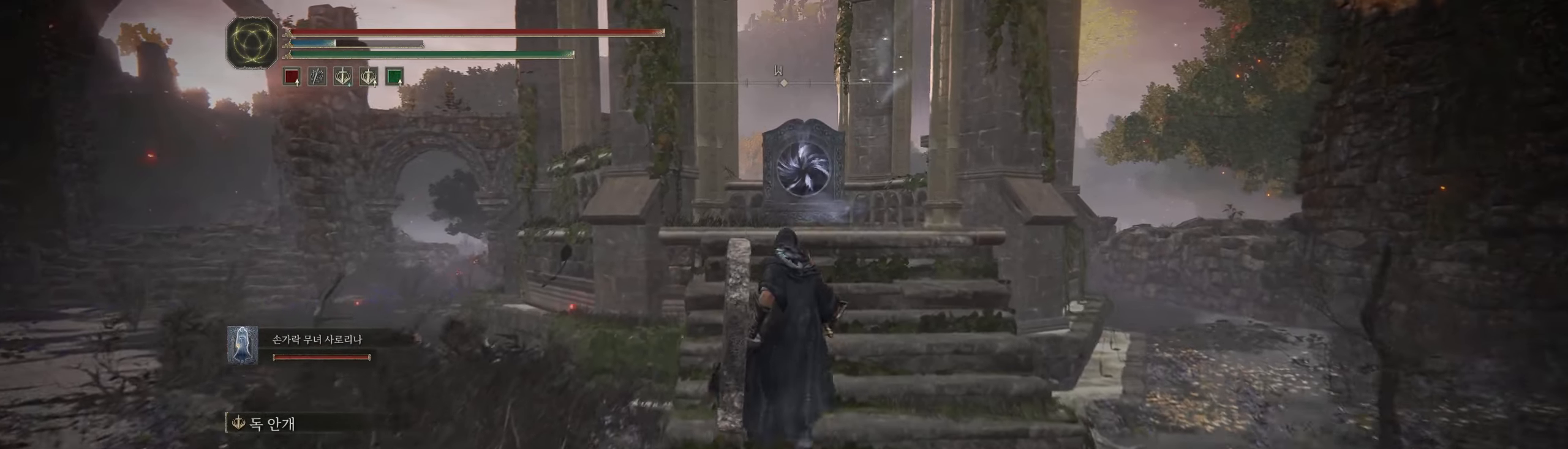
{"dt_ms": 500, "buttons": [], "left_stick": "up", "events": []}
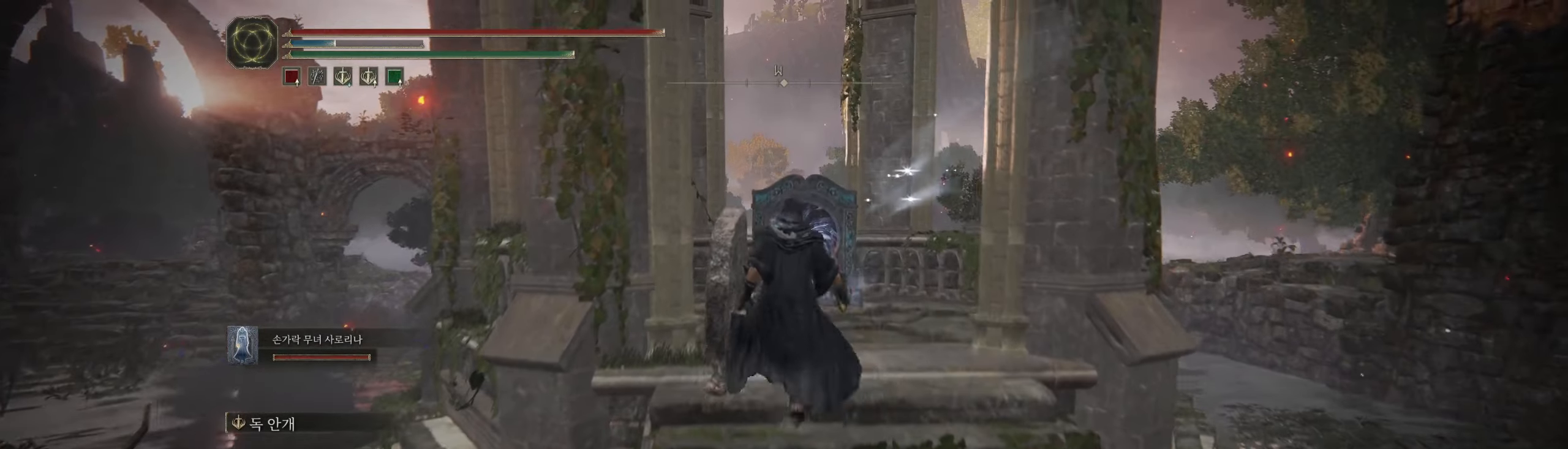
{"dt_ms": 500, "buttons": [], "left_stick": "up", "events": []}
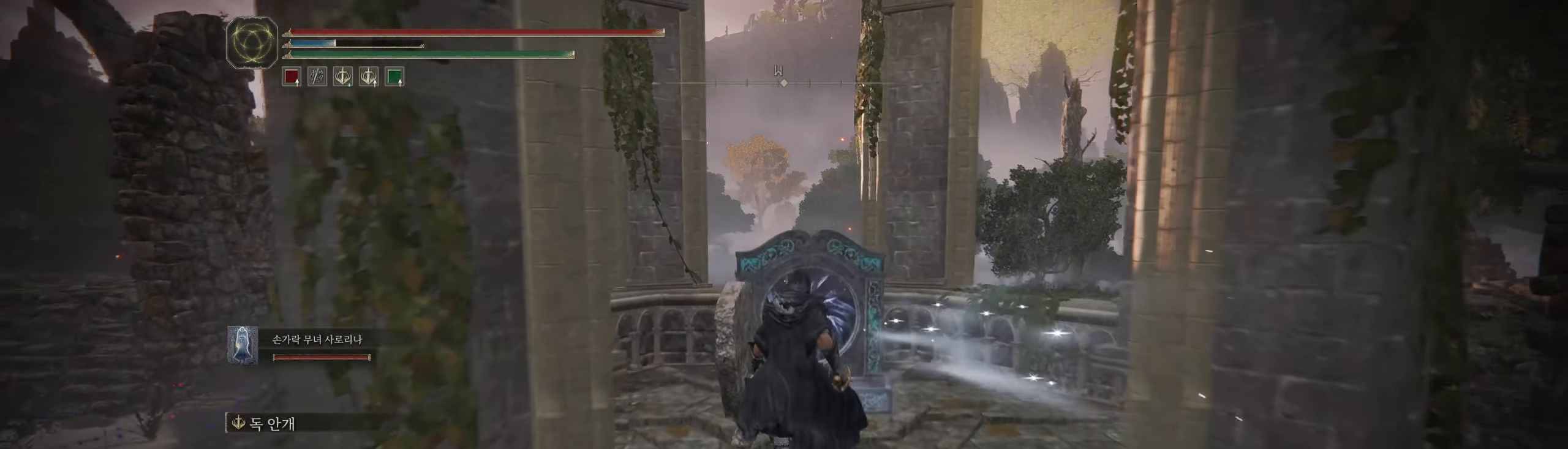
{"dt_ms": 500, "buttons": [], "left_stick": "center", "events": [[283, "left_stick", "center"]]}
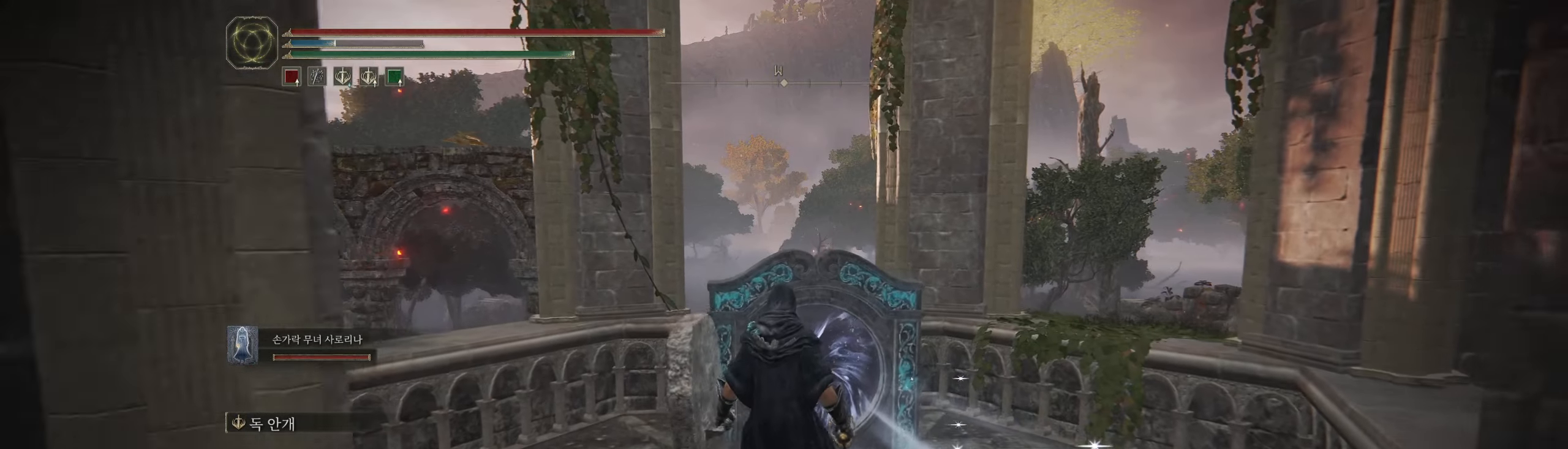
{"dt_ms": 500, "buttons": [], "left_stick": "center", "events": [[167, "SELECT", "down"], [283, "SELECT", "up"]]}
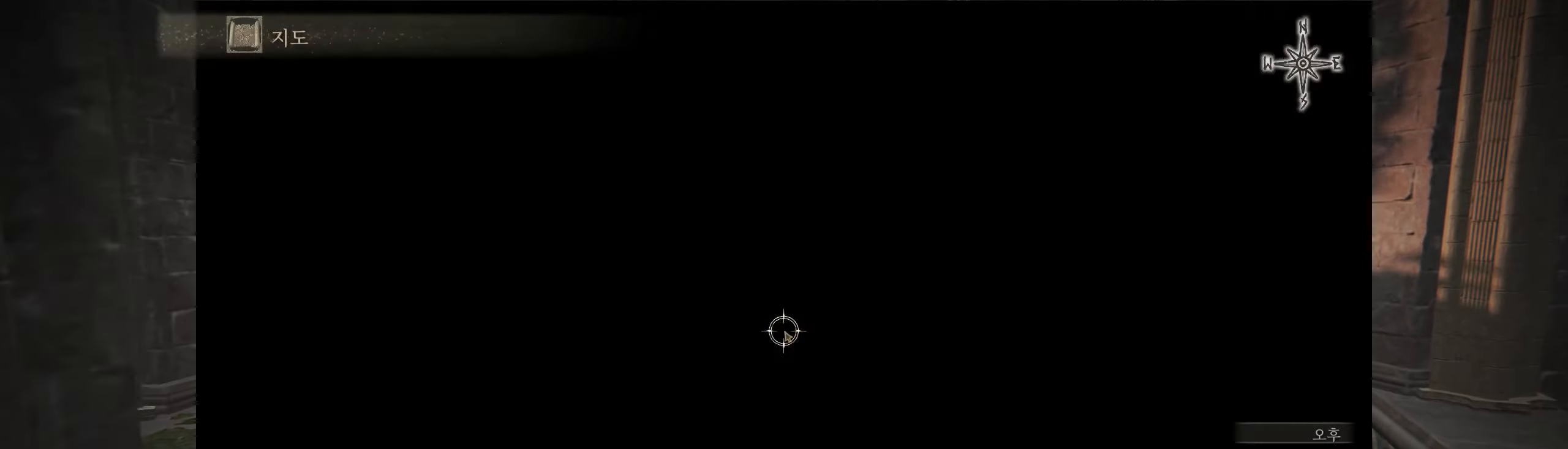
{"dt_ms": 500, "buttons": [], "left_stick": "center", "events": []}
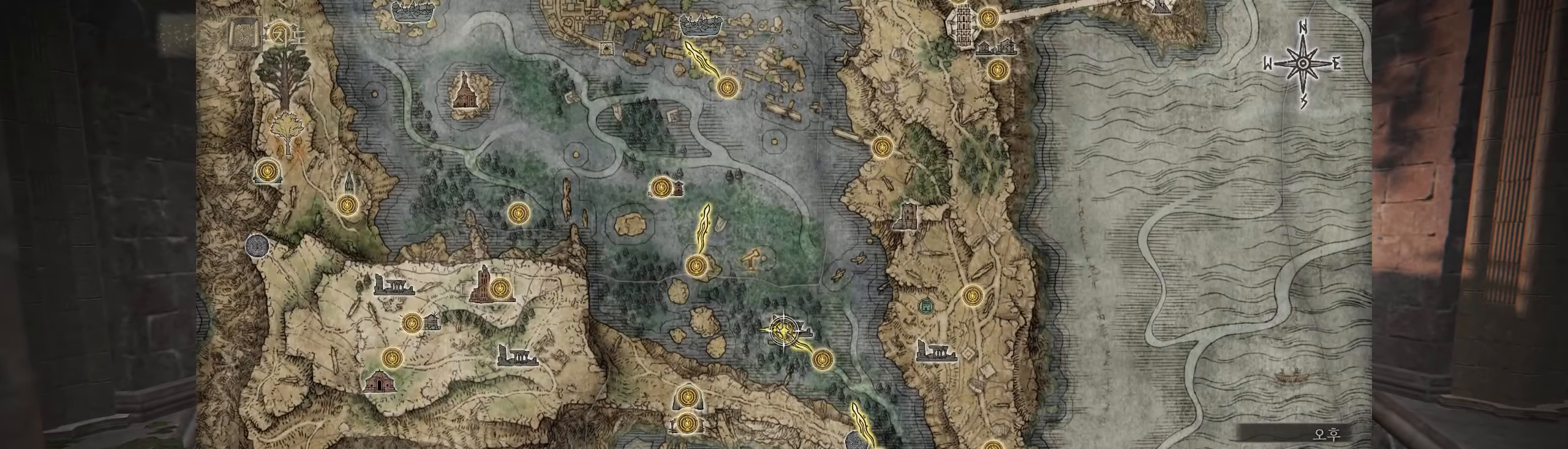
{"dt_ms": 500, "buttons": [], "left_stick": "center", "events": []}
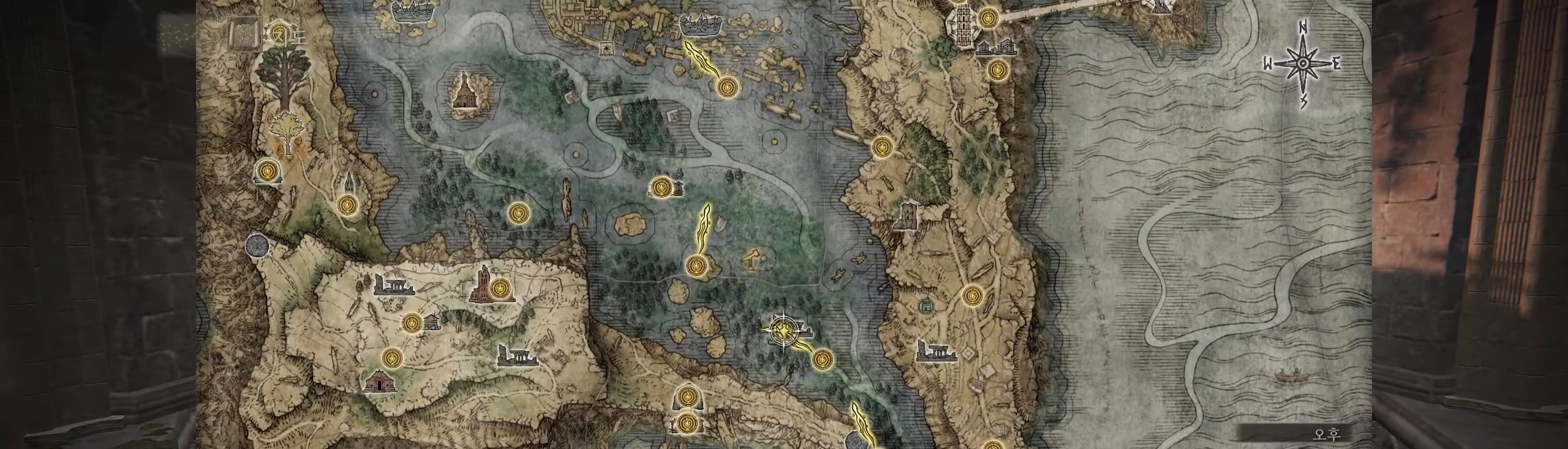
{"dt_ms": 500, "buttons": [], "left_stick": "center", "events": [[17, "X", "down"], [117, "X", "up"]]}
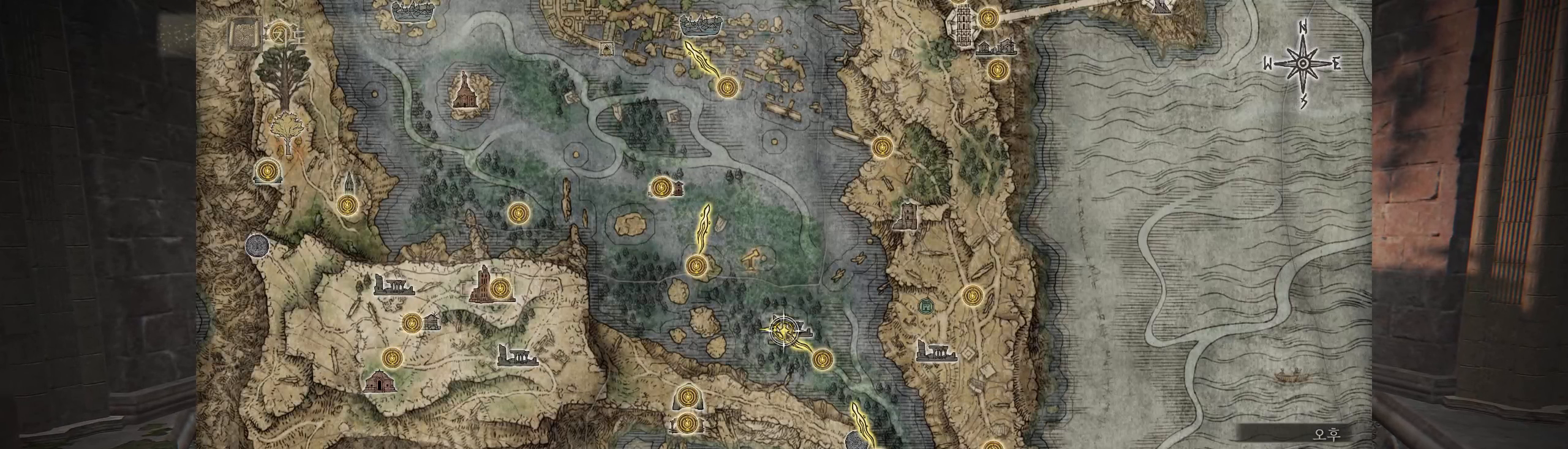
{"dt_ms": 500, "buttons": [], "left_stick": "center", "events": []}
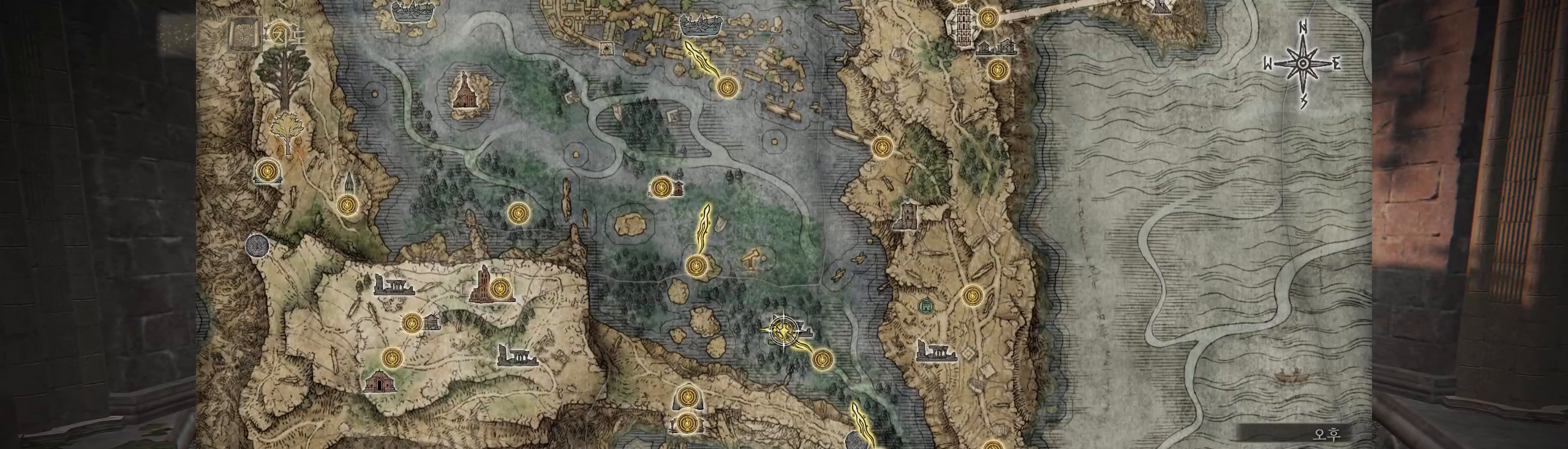
{"dt_ms": 500, "buttons": [], "left_stick": "center", "events": []}
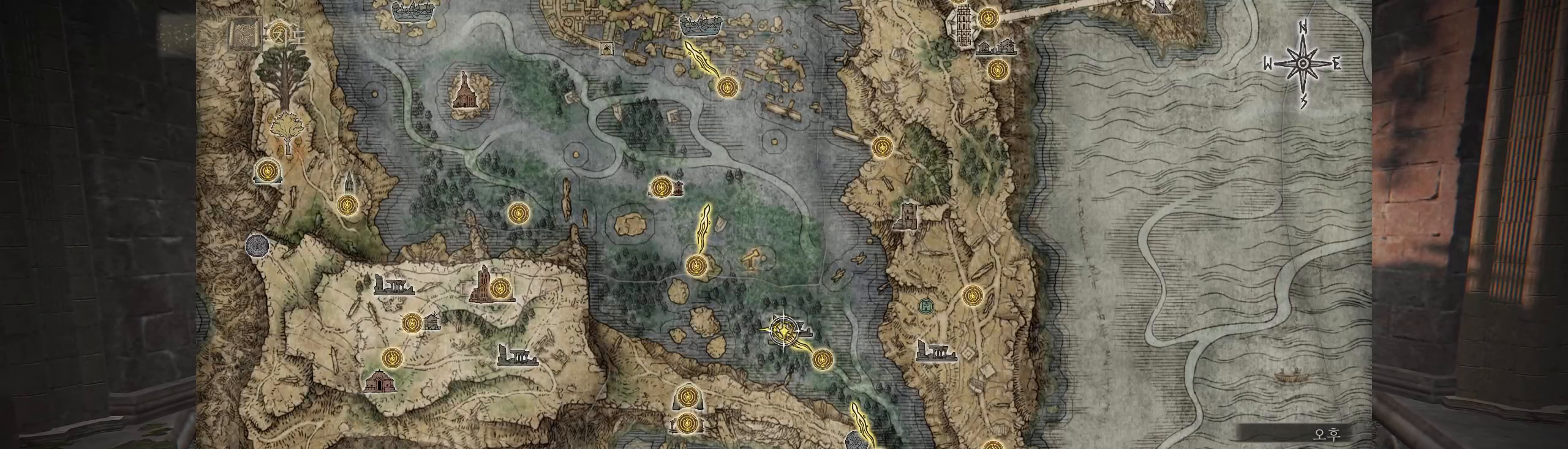
{"dt_ms": 500, "buttons": [], "left_stick": "center", "events": []}
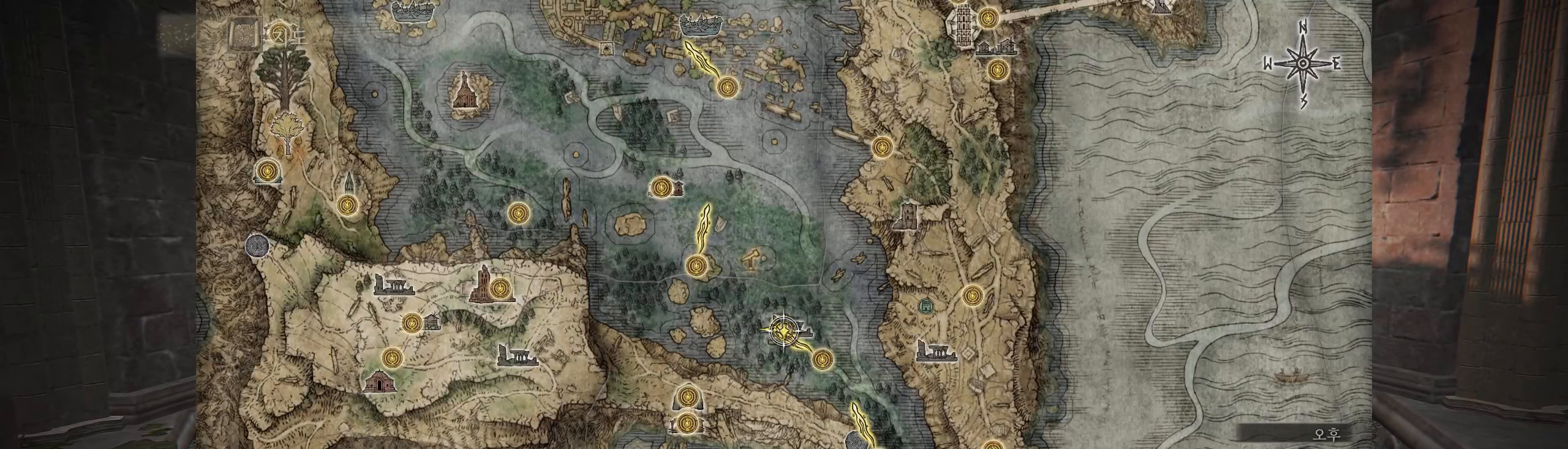
{"dt_ms": 500, "buttons": [], "left_stick": "center", "events": []}
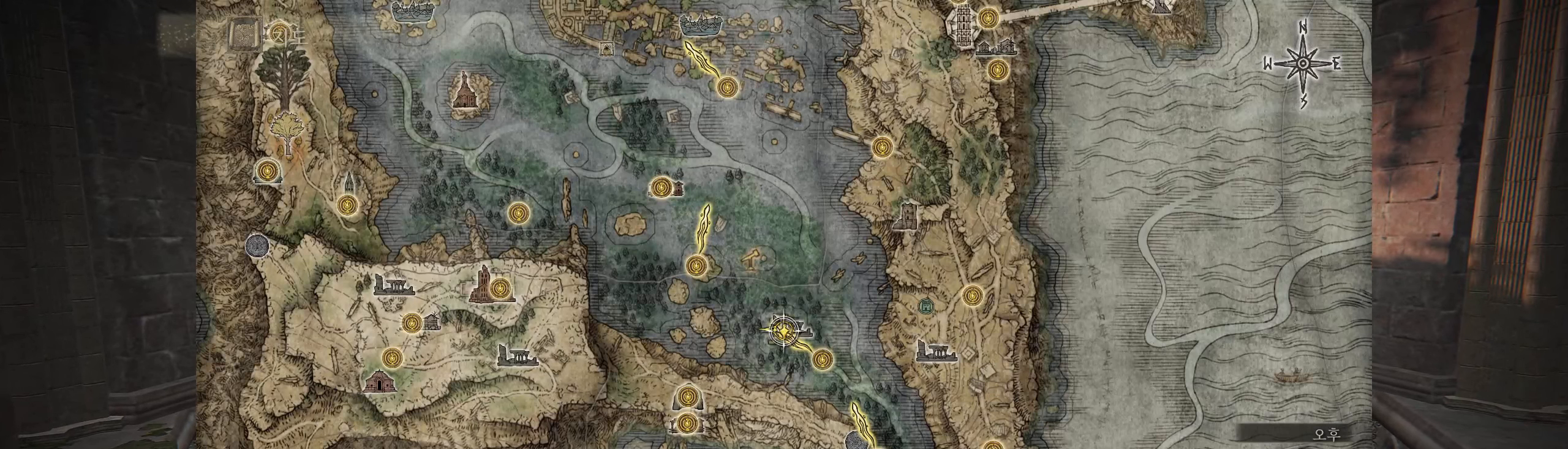
{"dt_ms": 500, "buttons": [], "left_stick": "center", "events": []}
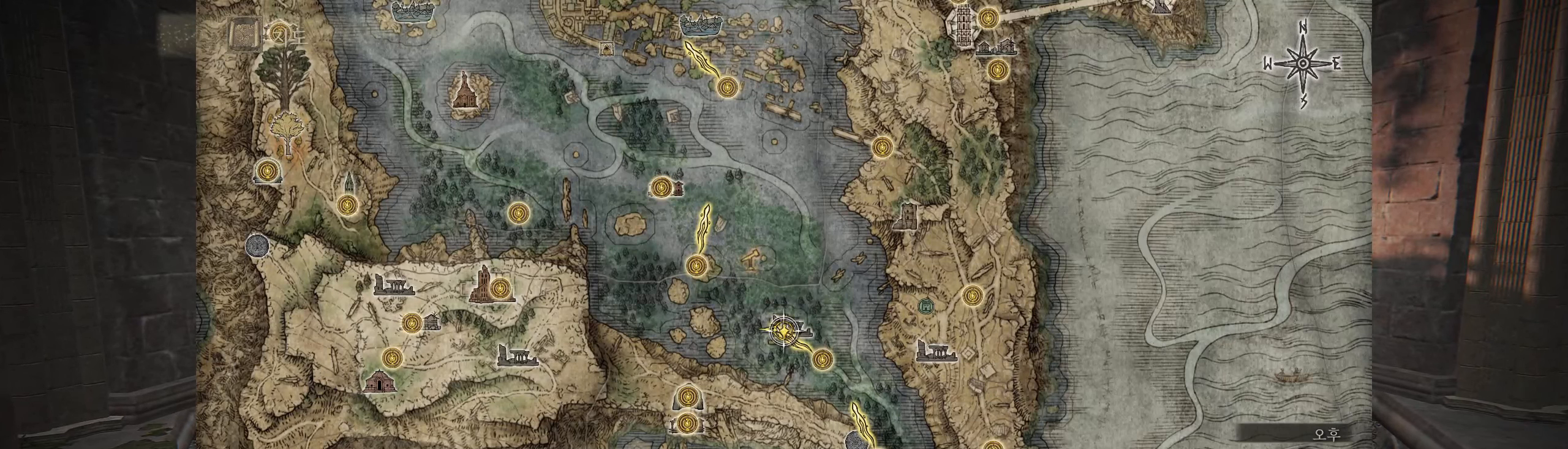
{"dt_ms": 500, "buttons": [], "left_stick": "center", "events": []}
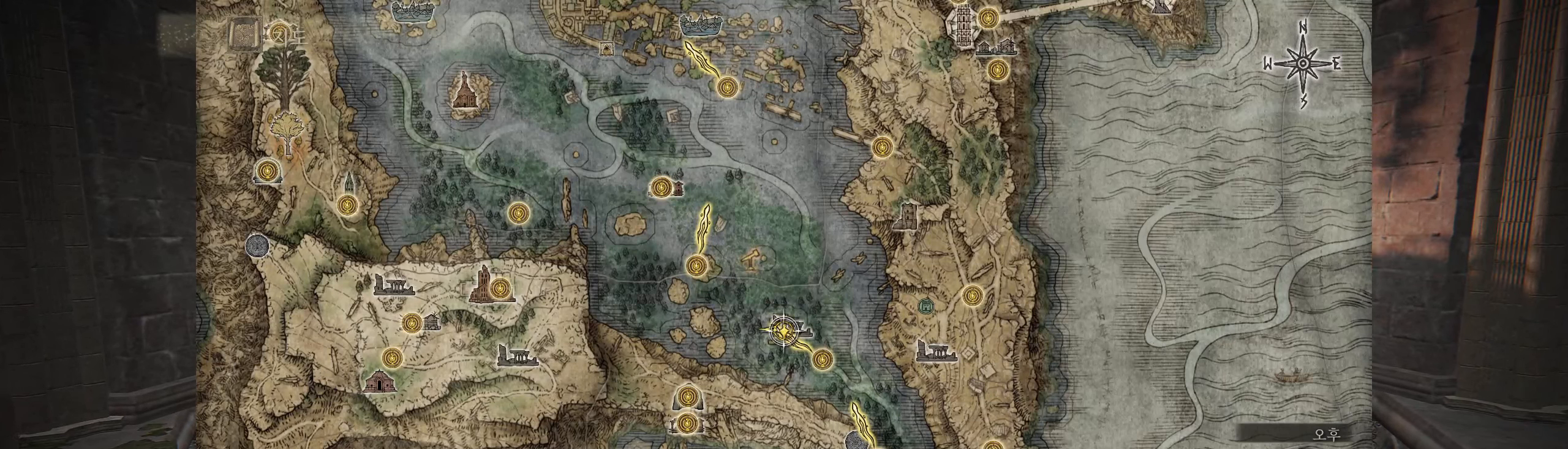
{"dt_ms": 500, "buttons": [], "left_stick": "center", "events": []}
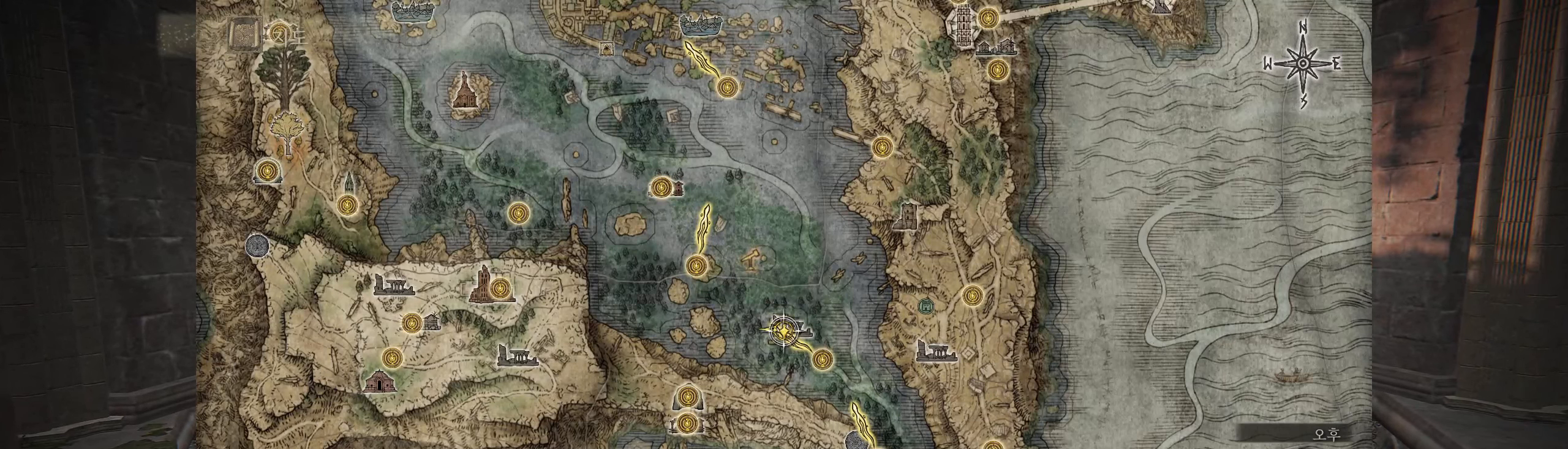
{"dt_ms": 500, "buttons": [], "left_stick": "center", "events": []}
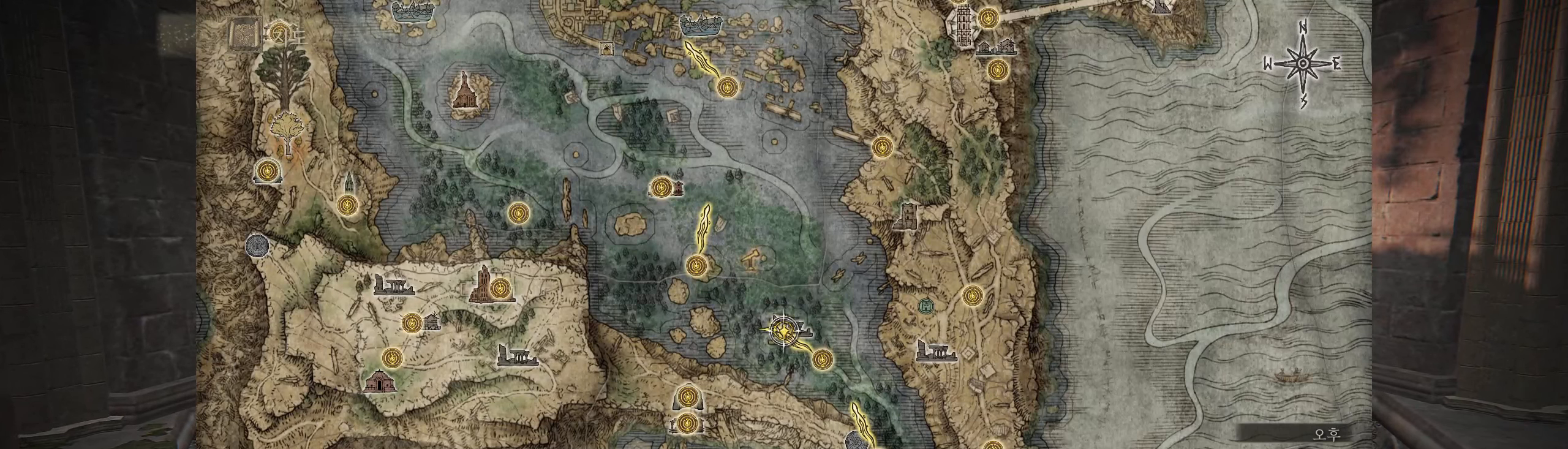
{"dt_ms": 500, "buttons": [], "left_stick": "center", "events": [[50, "A", "down"], [167, "A", "up"]]}
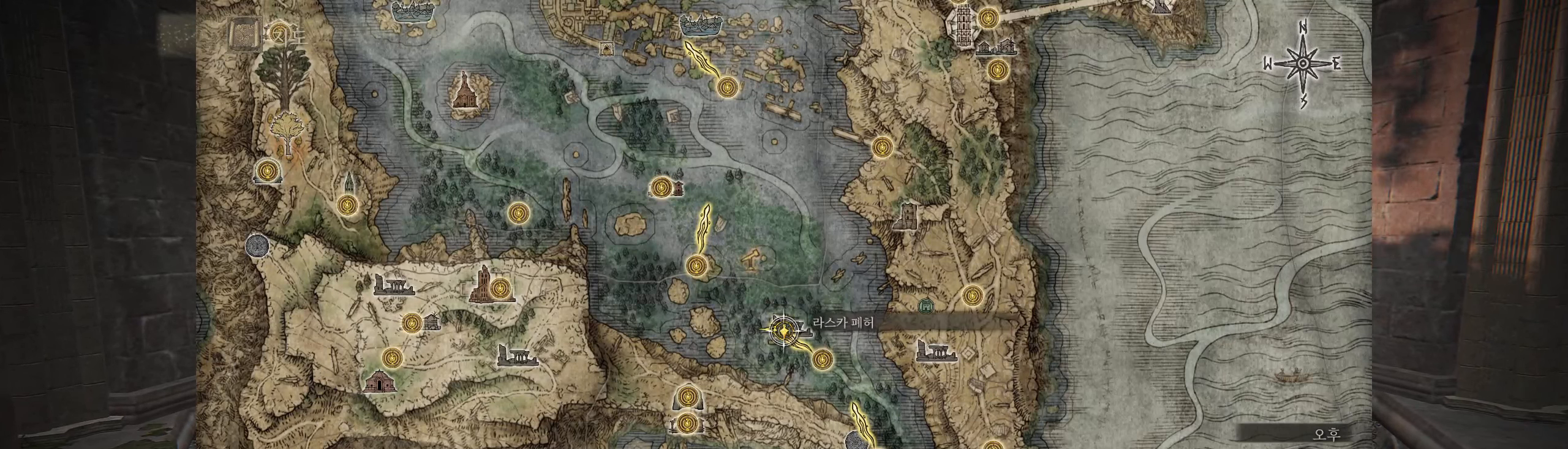
{"dt_ms": 500, "buttons": [], "left_stick": "center", "events": [[67, "B", "down"], [166, "B", "up"]]}
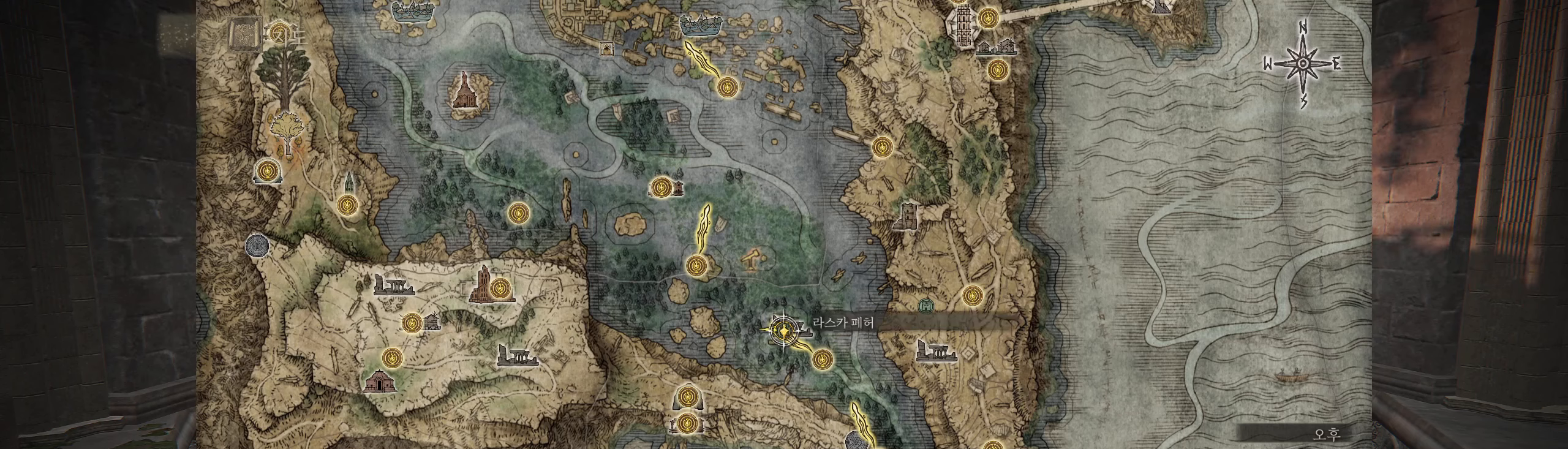
{"dt_ms": 500, "buttons": [], "left_stick": "center", "events": []}
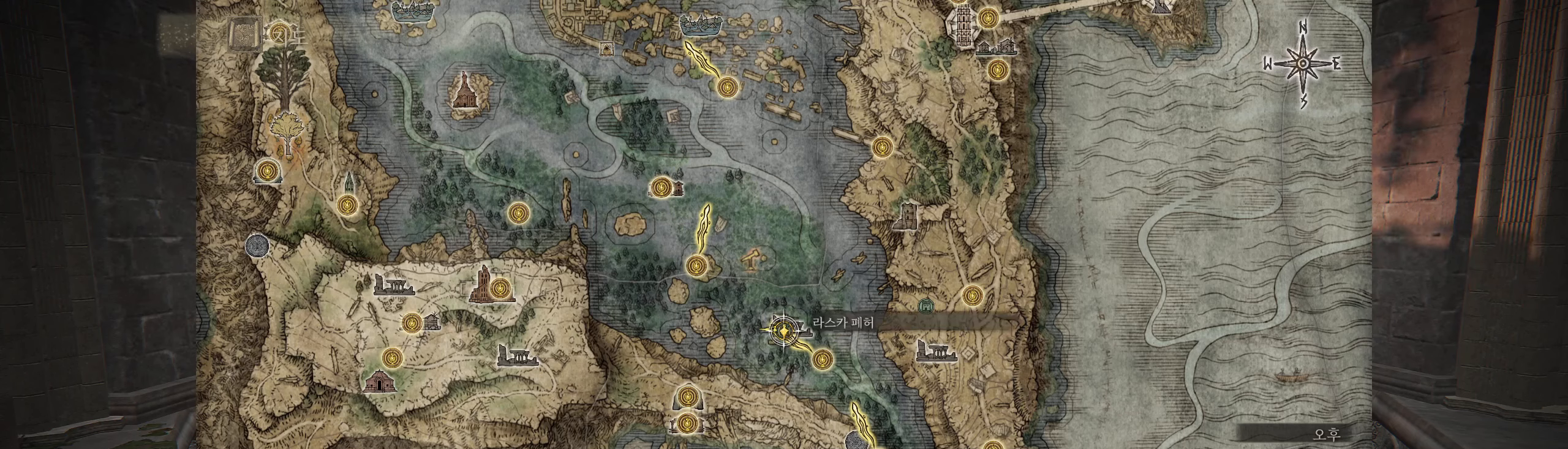
{"dt_ms": 1000, "buttons": [], "left_stick": "center"}
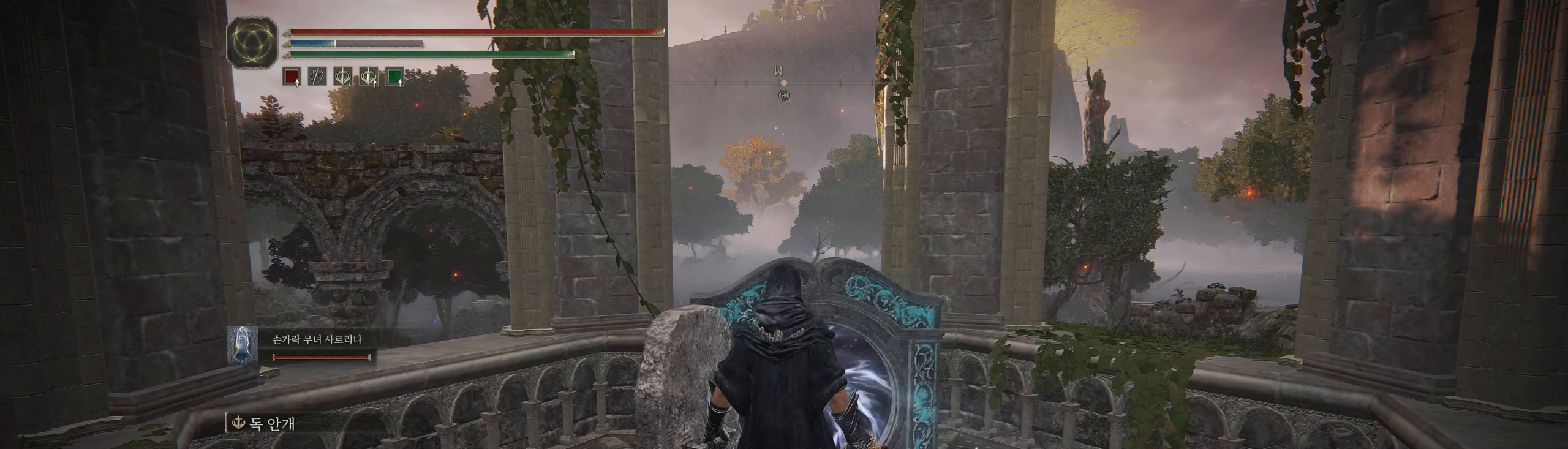
{"dt_ms": 500, "buttons": [], "left_stick": "center", "events": [[216, "SELECT", "down"], [316, "SELECT", "up"]]}
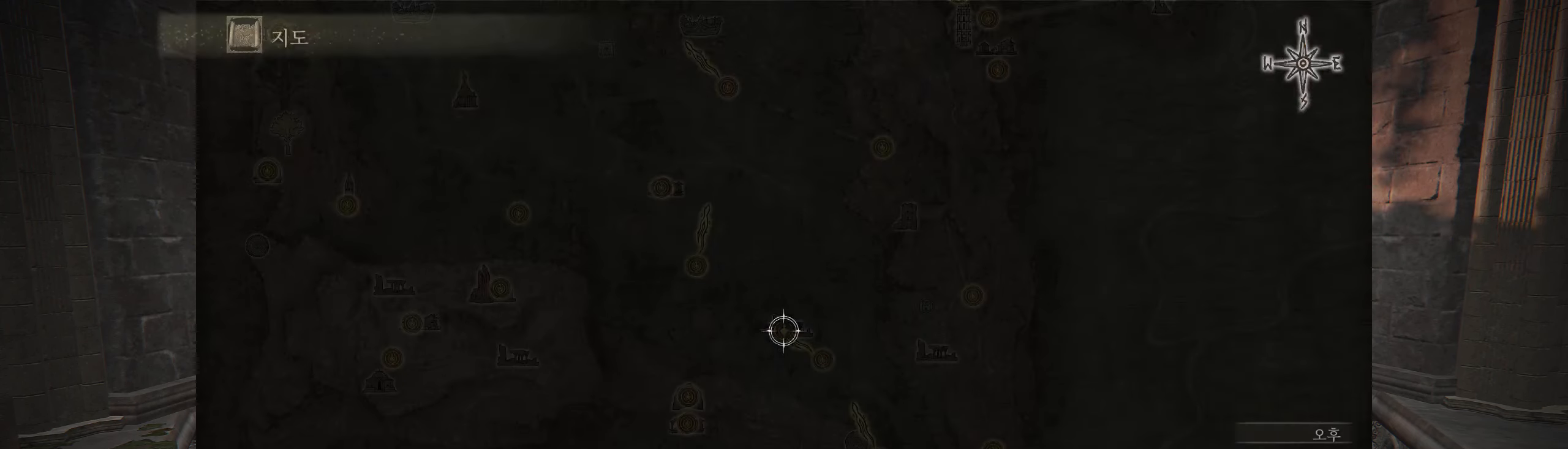
{"dt_ms": 500, "buttons": [], "left_stick": "center", "events": []}